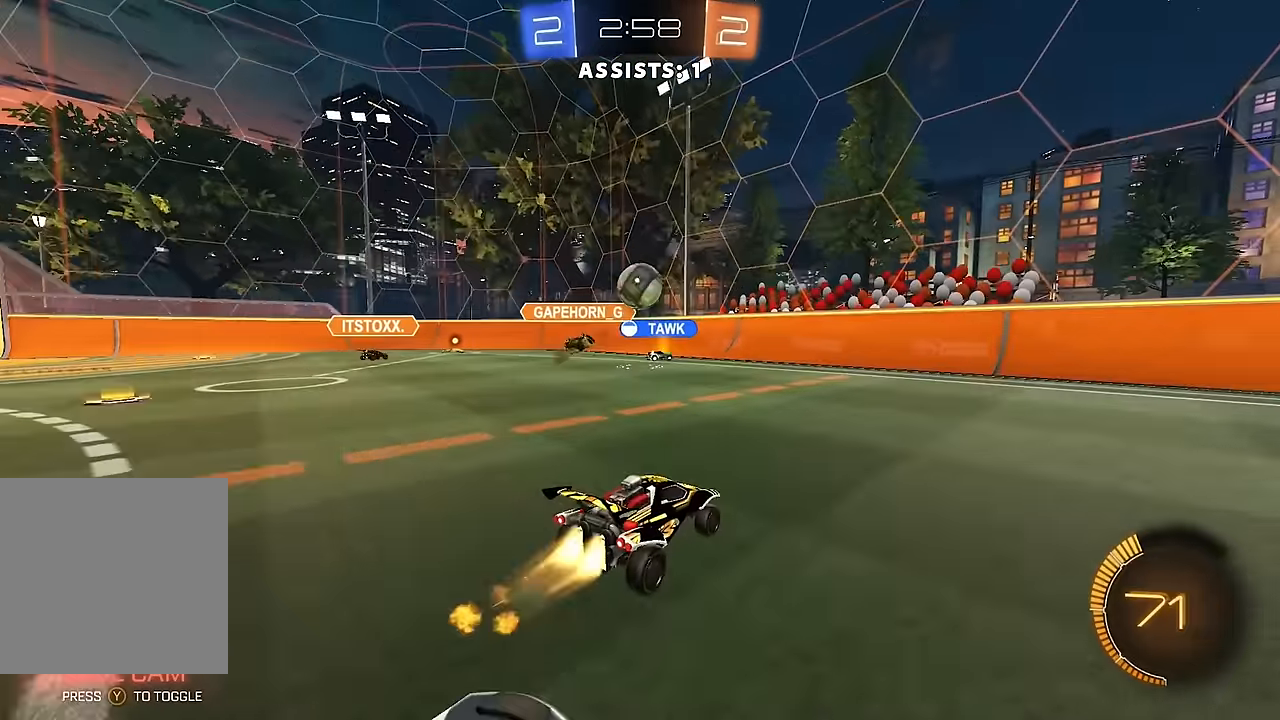
Gameplay with a controller (Xbox layout); each line is a JSON object with the inputs held at the frame after it. "events" lists button and stick changes between this image and that frame as [ms after this image, input, new state], when the widget could be followed in between. Not read: L3 R3.
{"buttons": ["A", "B", "R2"], "left_stick": "down", "right_stick": "center", "events": [[50, "B", "up"], [100, "left_stick", "left"], [167, "B", "down"], [217, "left_stick", "down-left"], [250, "A", "down"], [367, "left_stick", "down"]]}
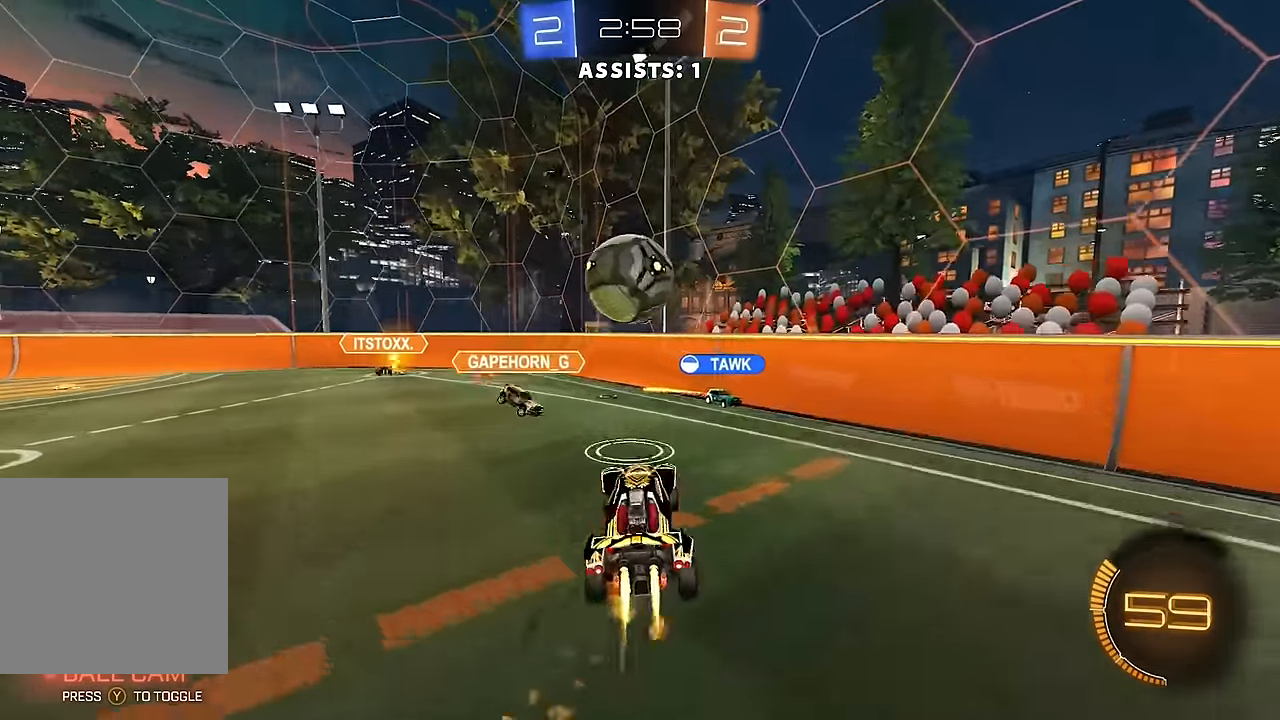
{"buttons": ["R2"], "left_stick": "up", "right_stick": "center", "events": [[50, "left_stick", "center"], [67, "A", "up"], [133, "left_stick", "up"], [150, "L1", "down"], [233, "B", "up"], [233, "left_stick", "up-left"], [483, "L1", "up"], [483, "left_stick", "up"]]}
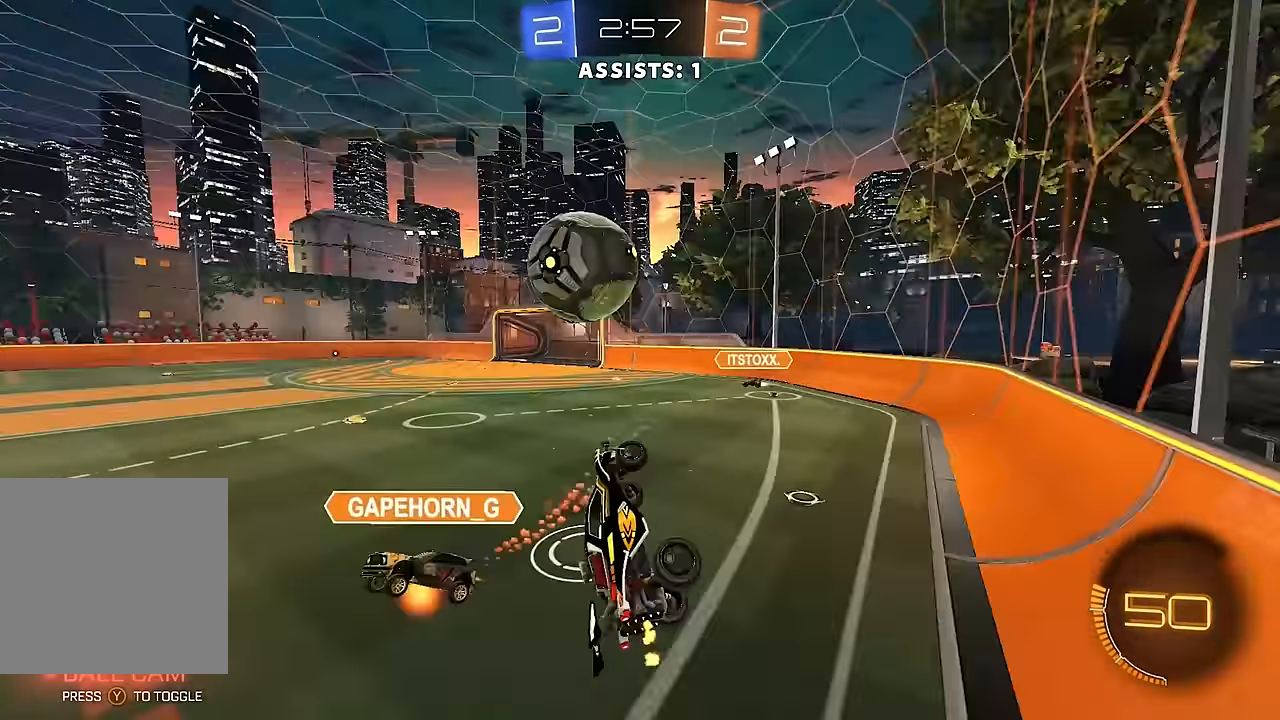
{"buttons": ["B", "R2"], "left_stick": "left", "right_stick": "center", "events": [[33, "left_stick", "up-right"], [167, "left_stick", "up"], [250, "A", "down"], [367, "A", "up"], [417, "B", "down"], [417, "left_stick", "left"]]}
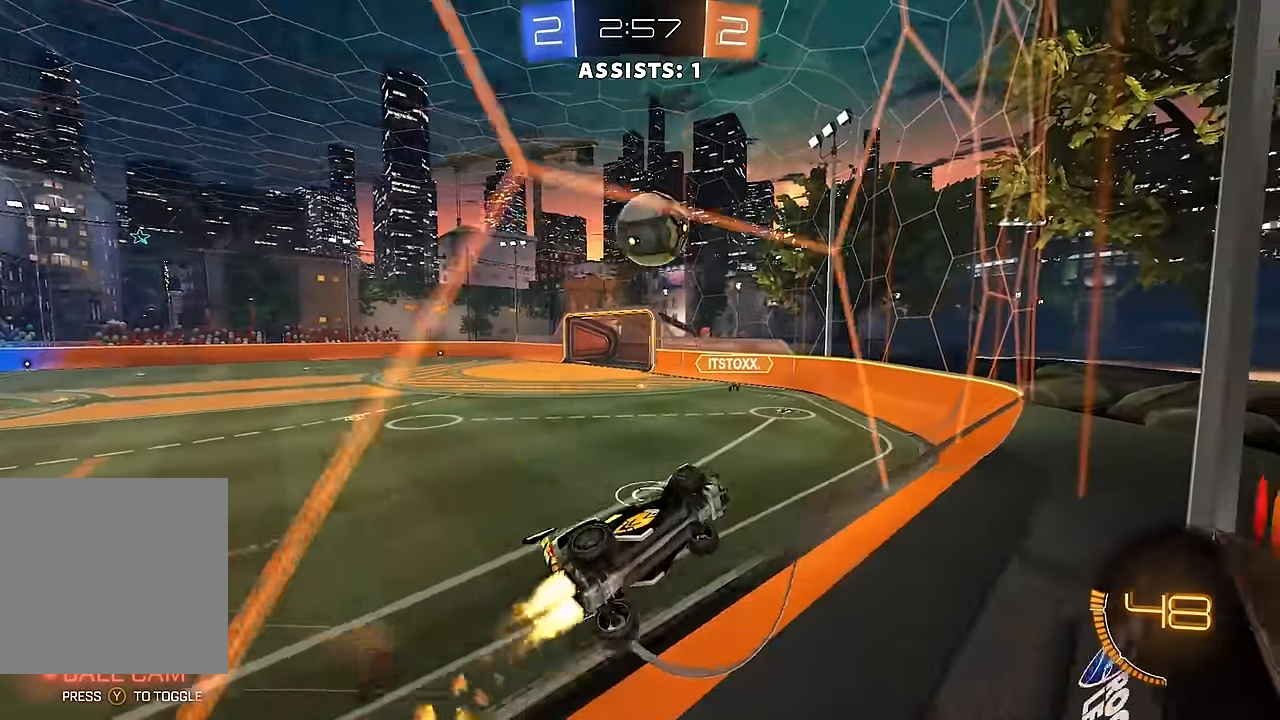
{"buttons": ["R2"], "left_stick": "left", "right_stick": "center", "events": [[83, "left_stick", "center"], [117, "B", "up"], [367, "left_stick", "left"]]}
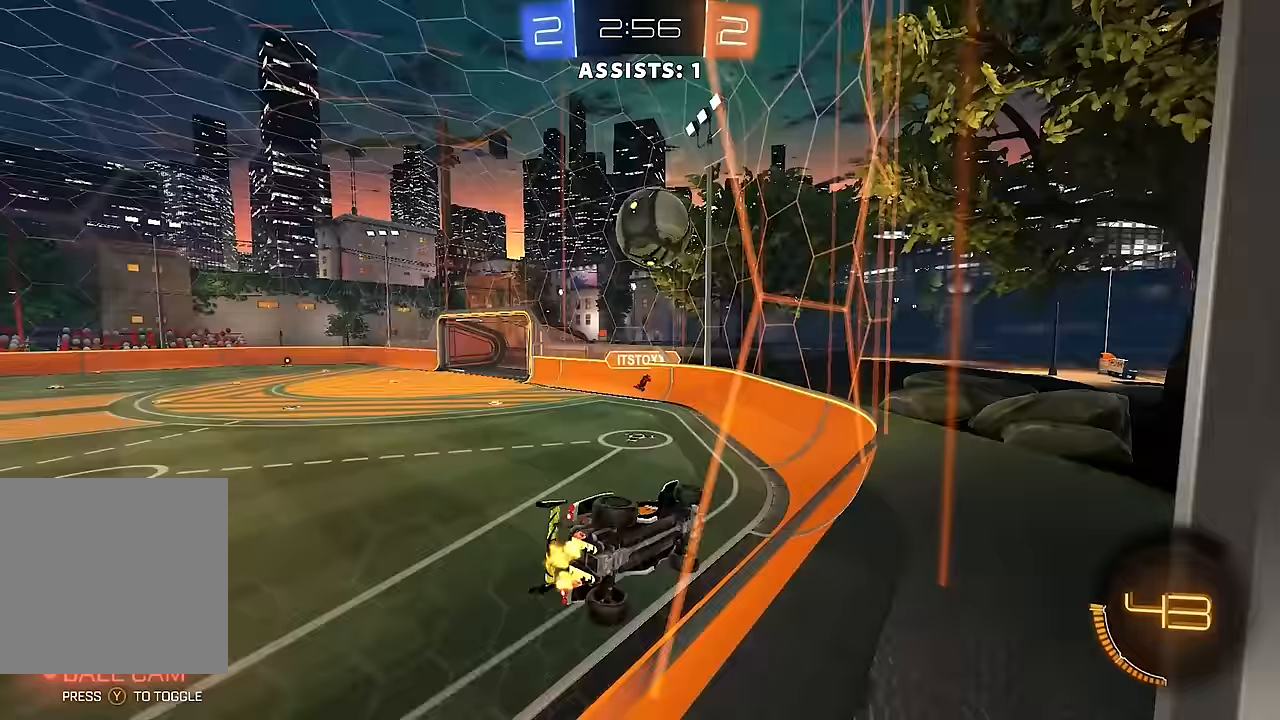
{"buttons": ["R2"], "left_stick": "left", "right_stick": "center", "events": [[200, "left_stick", "center"], [383, "left_stick", "left"]]}
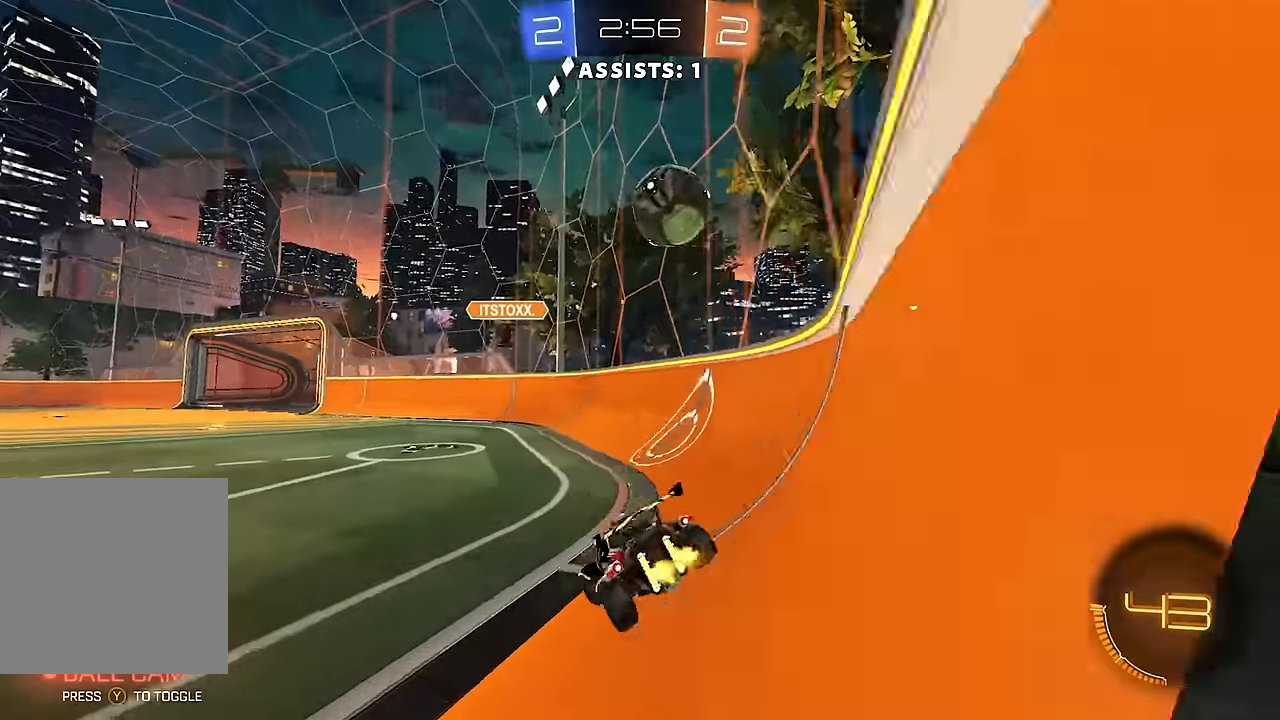
{"buttons": [], "left_stick": "right", "right_stick": "center", "events": [[100, "left_stick", "center"], [150, "R2", "up"], [167, "L2", "down"], [183, "left_stick", "left"], [283, "L2", "up"], [317, "R2", "down"], [367, "left_stick", "center"], [417, "left_stick", "right"], [483, "R2", "up"]]}
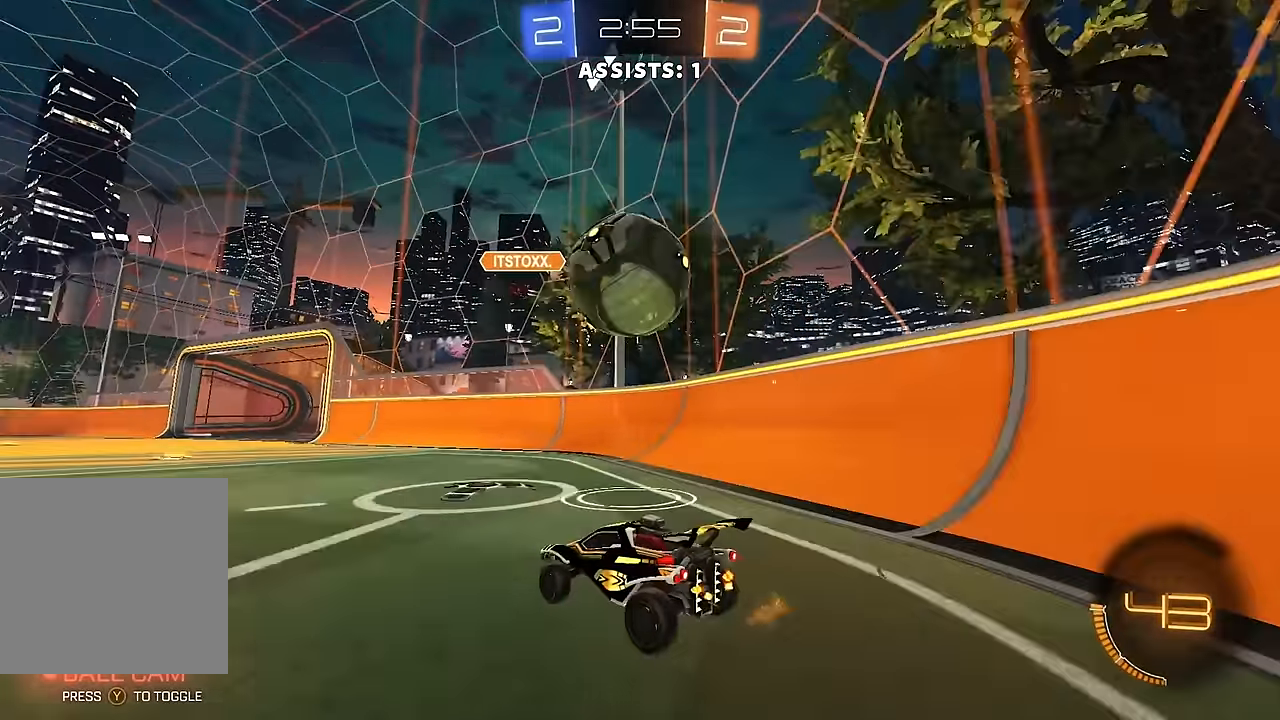
{"buttons": ["R2"], "left_stick": "center", "right_stick": "center", "events": [[33, "L2", "down"], [67, "left_stick", "left"], [217, "R2", "down"], [233, "left_stick", "down"], [317, "L2", "up"], [367, "left_stick", "left"], [500, "left_stick", "center"]]}
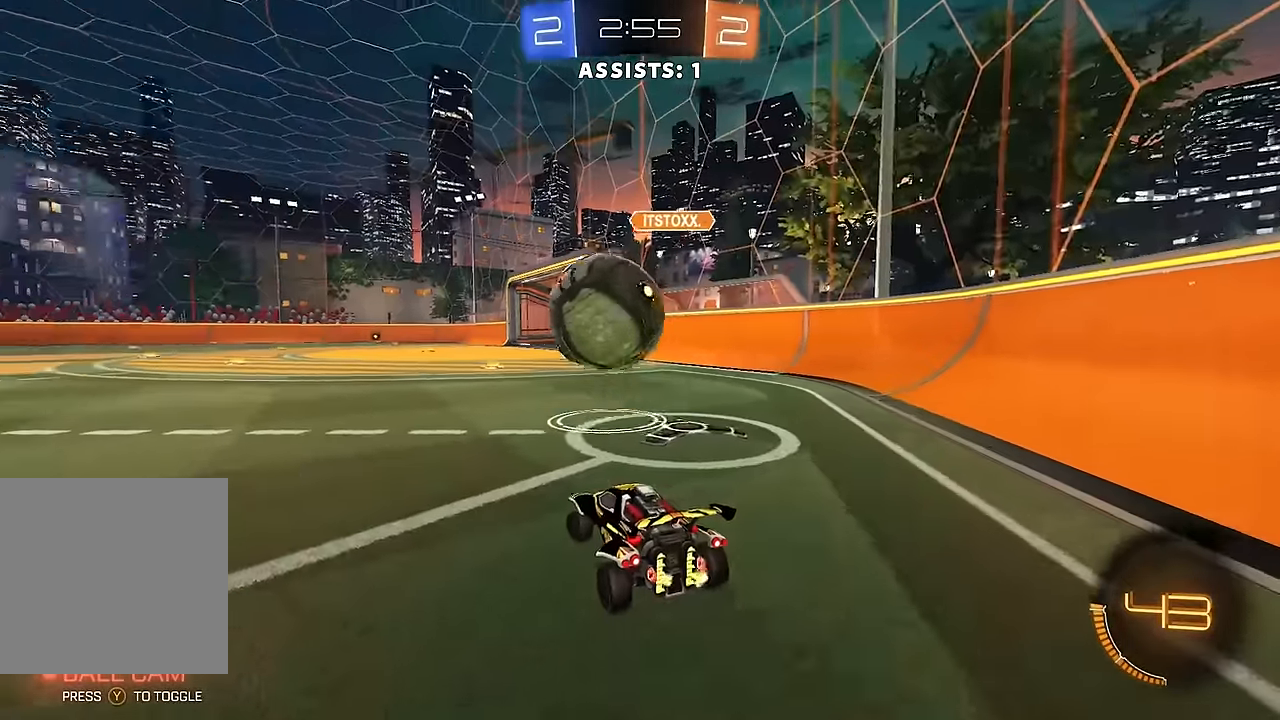
{"buttons": [], "left_stick": "center", "right_stick": "center", "events": [[17, "B", "down"], [133, "left_stick", "left"], [233, "A", "down"], [267, "left_stick", "down-right"], [317, "B", "up"], [333, "A", "up"], [333, "R2", "up"], [483, "left_stick", "center"]]}
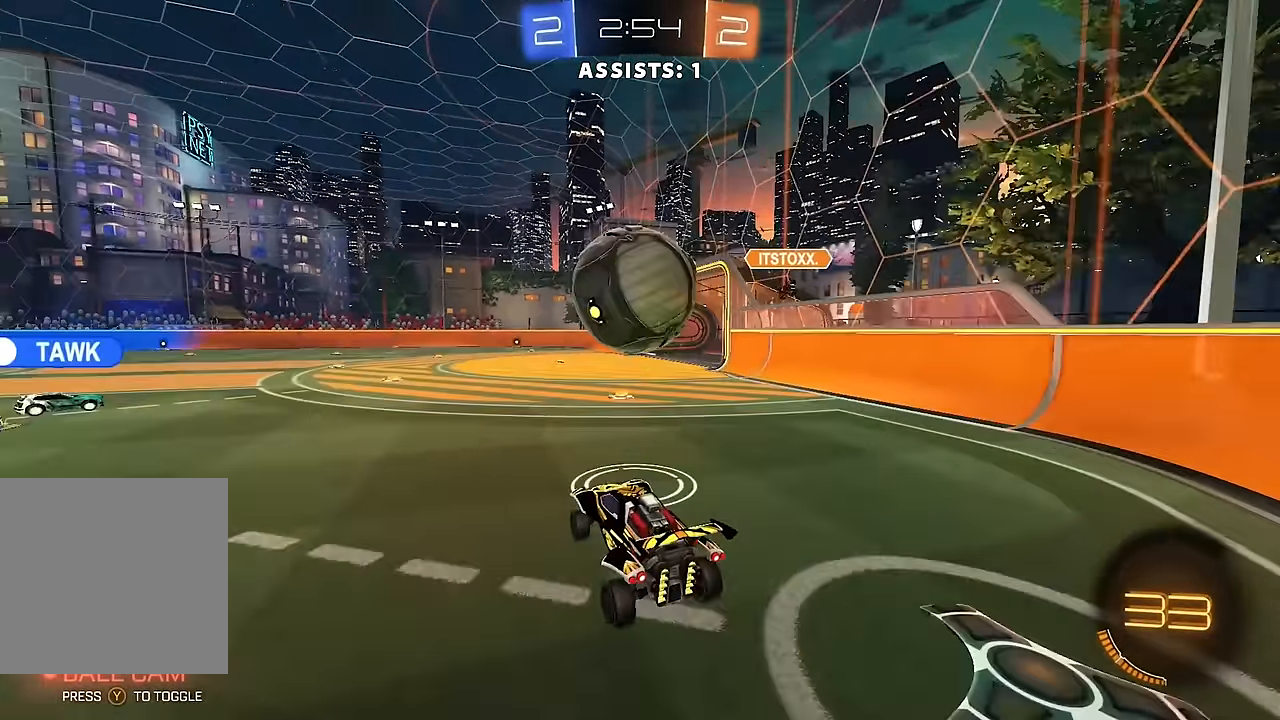
{"buttons": ["A", "B", "L1", "R2"], "left_stick": "up-left", "right_stick": "center", "events": [[50, "left_stick", "up-right"], [250, "left_stick", "down-right"], [283, "B", "down"], [317, "R2", "down"], [383, "left_stick", "center"], [467, "L1", "down"], [467, "left_stick", "up-left"], [500, "A", "down"]]}
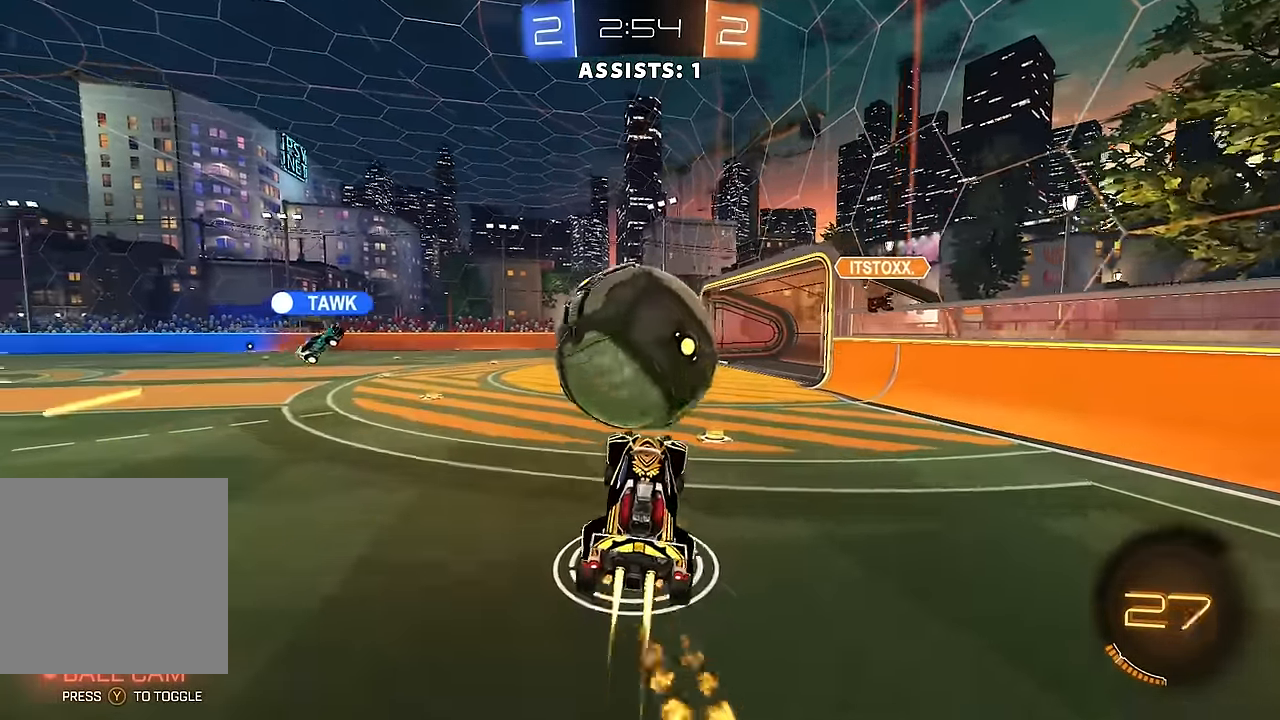
{"buttons": ["L1", "R2"], "left_stick": "down-left", "right_stick": "center", "events": [[133, "left_stick", "down-left"], [167, "A", "up"], [433, "B", "up"]]}
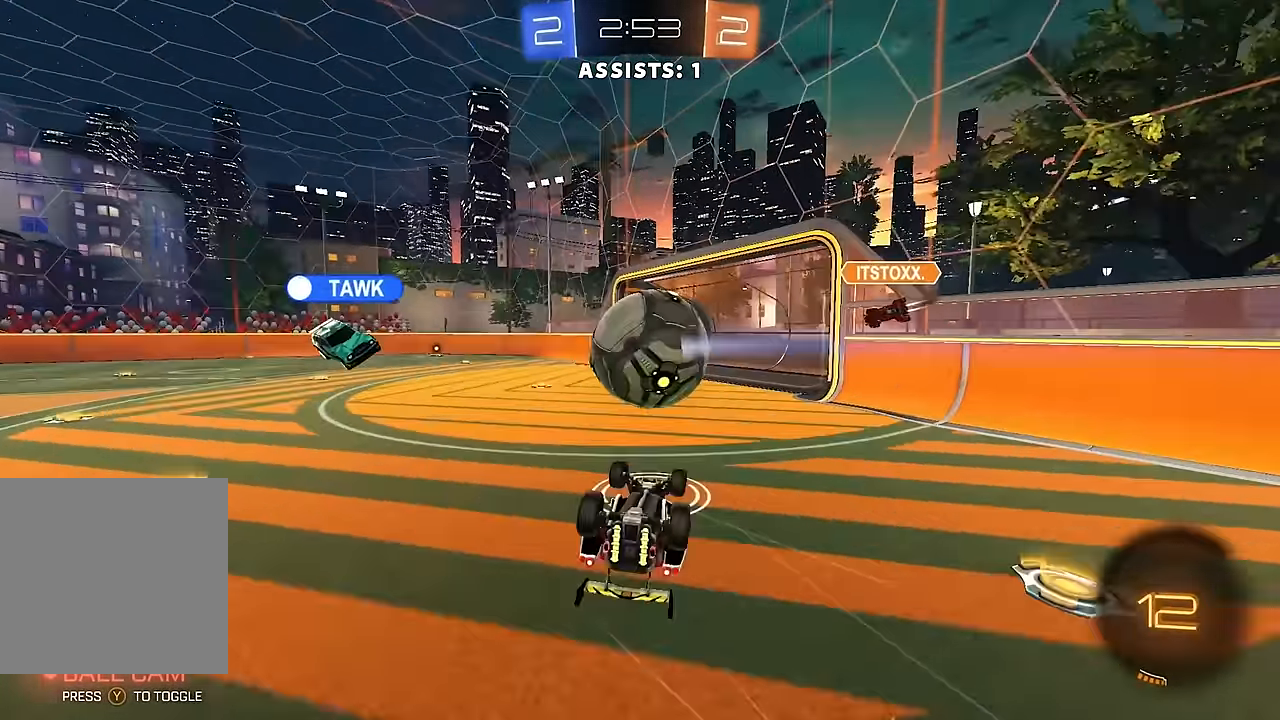
{"buttons": ["R2"], "left_stick": "center", "right_stick": "center", "events": [[117, "R2", "up"], [133, "left_stick", "left"], [283, "R2", "down"], [400, "L1", "up"], [467, "left_stick", "center"]]}
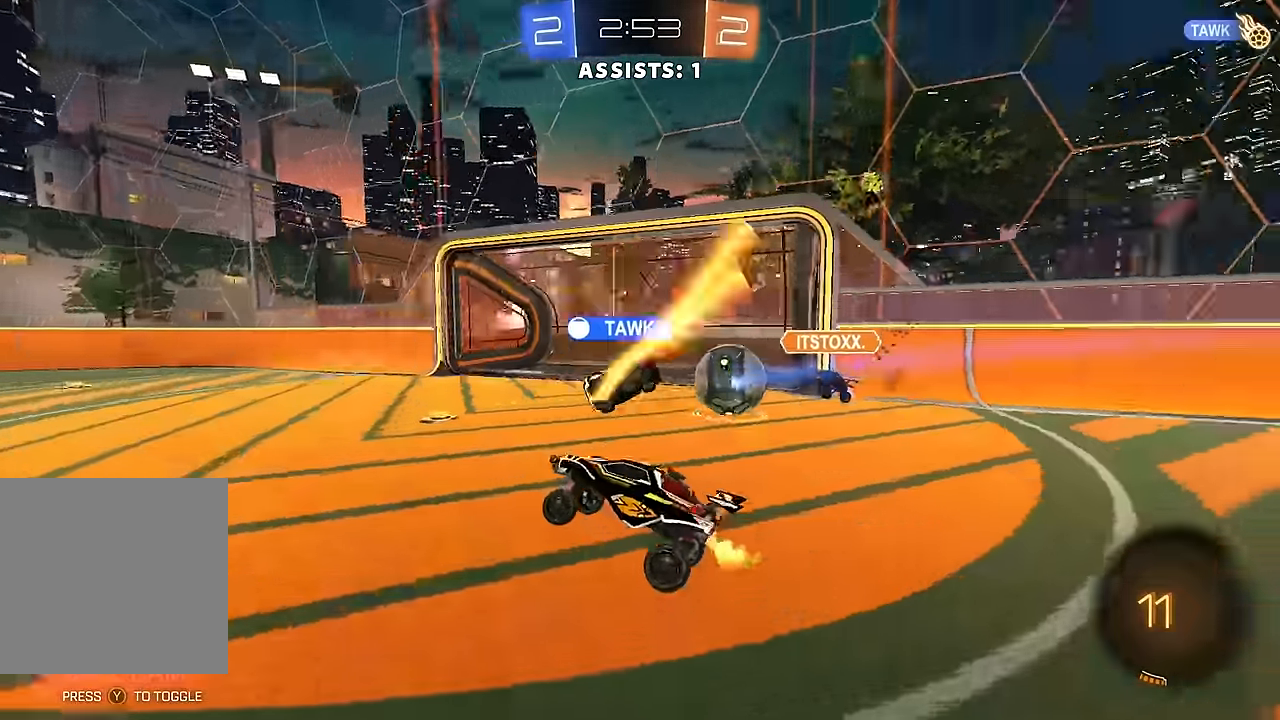
{"buttons": ["L1", "R2"], "left_stick": "up-left", "right_stick": "center", "events": [[167, "left_stick", "left"], [333, "left_stick", "center"], [400, "left_stick", "up-left"], [417, "A", "down"], [433, "L1", "down"], [483, "A", "up"]]}
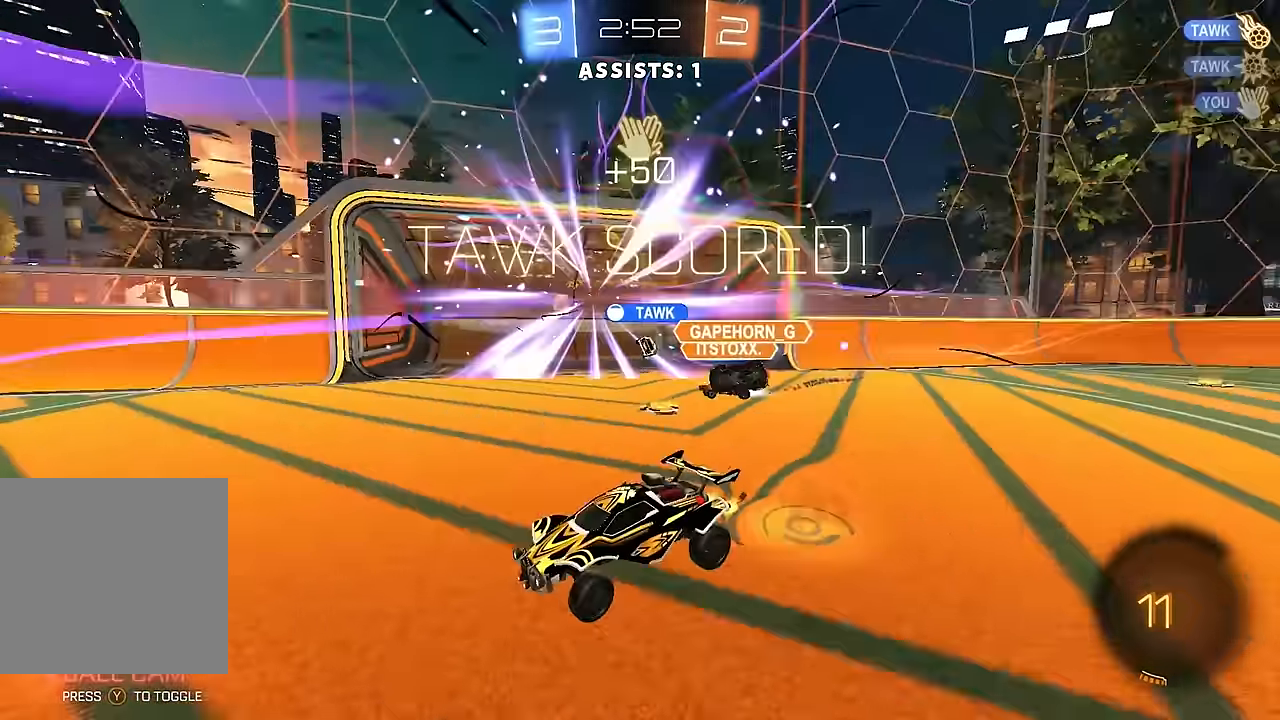
{"buttons": ["L1"], "left_stick": "left", "right_stick": "center", "events": [[33, "A", "down"], [100, "A", "up"], [117, "left_stick", "down-left"], [133, "Y", "down"], [233, "R2", "up"], [250, "Y", "up"], [283, "left_stick", "left"]]}
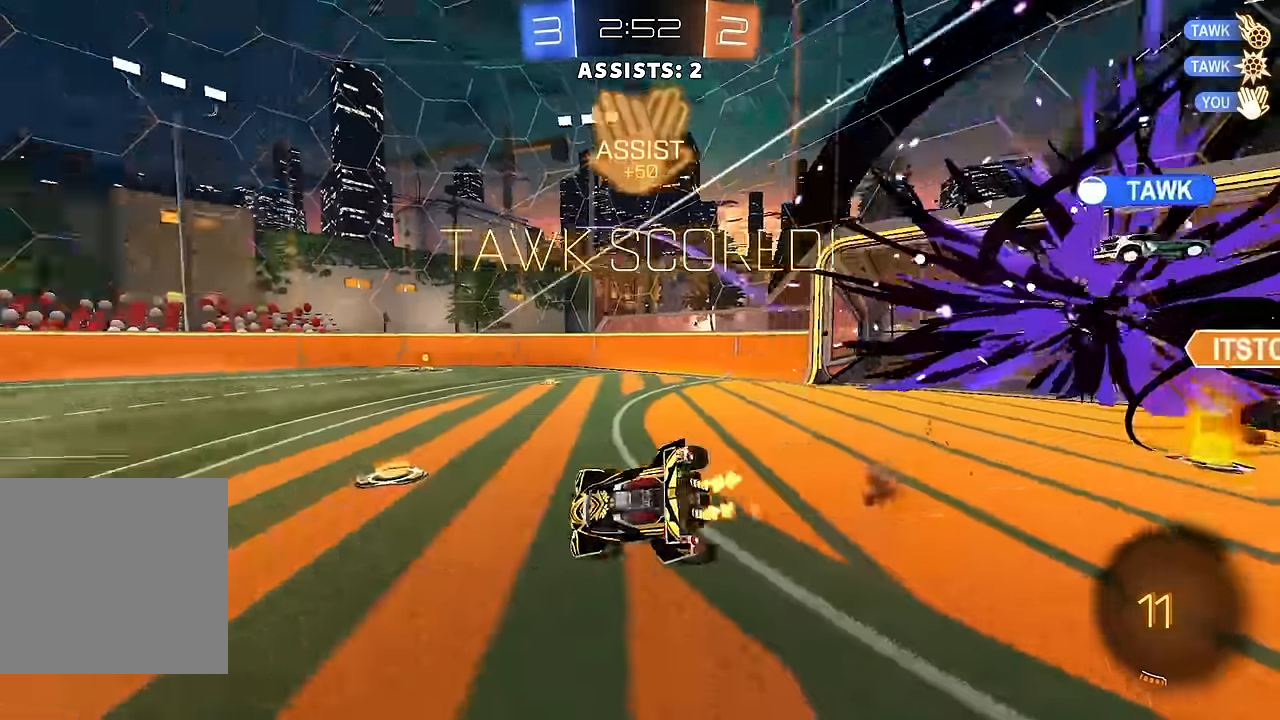
{"buttons": ["B", "L1", "R2"], "left_stick": "up-left", "right_stick": "center", "events": [[83, "R2", "down"], [450, "B", "down"], [467, "left_stick", "up-left"]]}
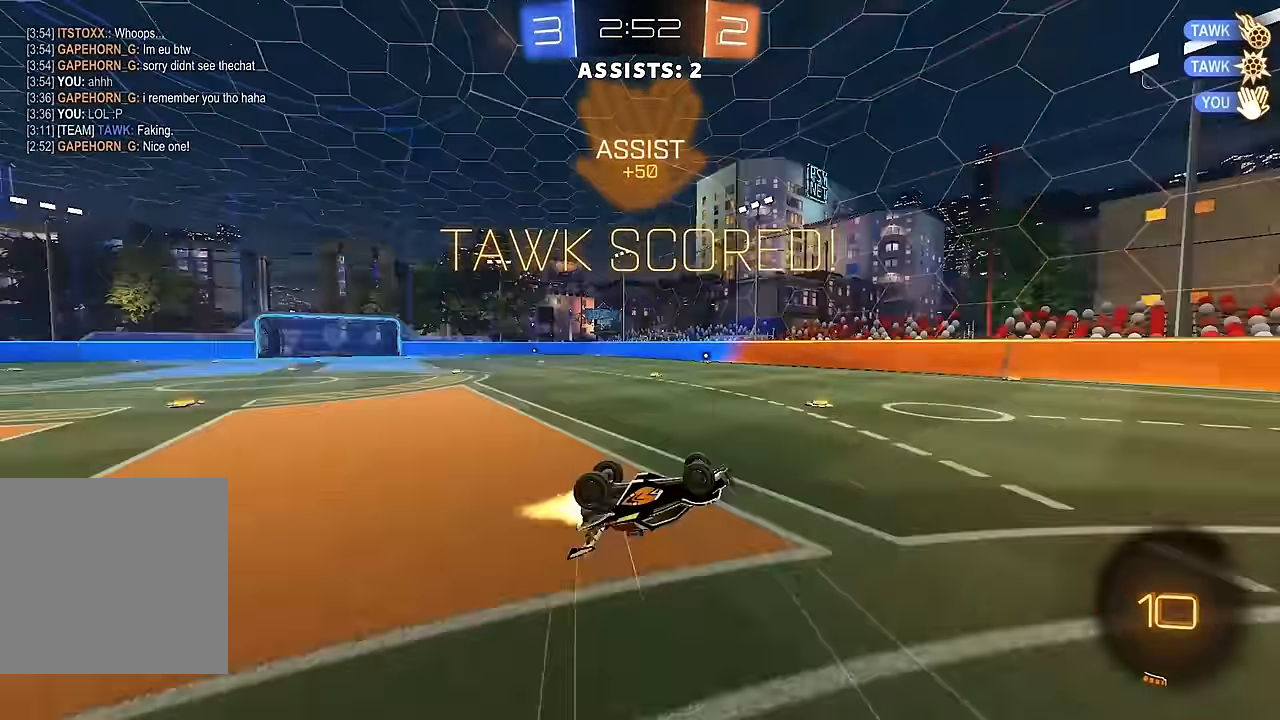
{"buttons": ["R2"], "left_stick": "center", "right_stick": "center", "events": [[50, "B", "up"], [133, "B", "down"], [133, "L1", "up"], [183, "B", "up"], [250, "B", "down"], [333, "B", "up"], [383, "left_stick", "center"]]}
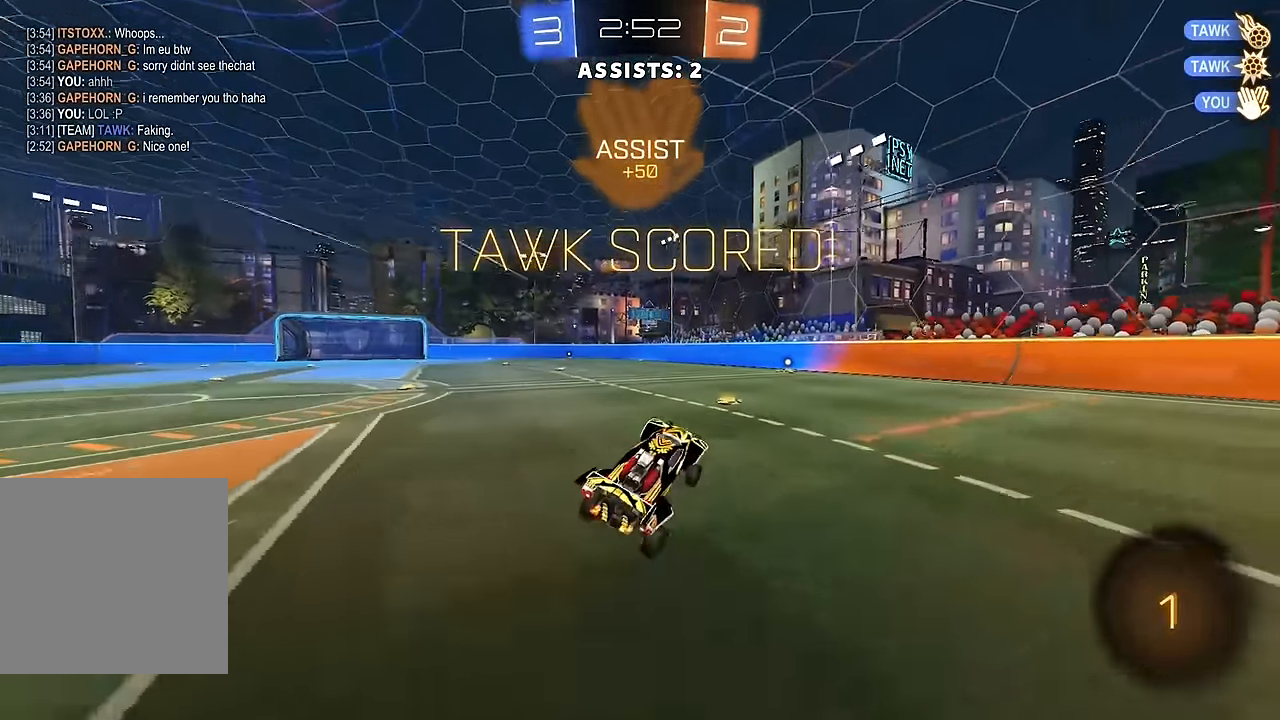
{"buttons": ["A", "L1", "R2"], "left_stick": "up-right", "right_stick": "center", "events": [[250, "left_stick", "right"], [317, "A", "down"], [317, "L1", "down"], [317, "left_stick", "up-right"], [367, "A", "up"], [417, "A", "down"]]}
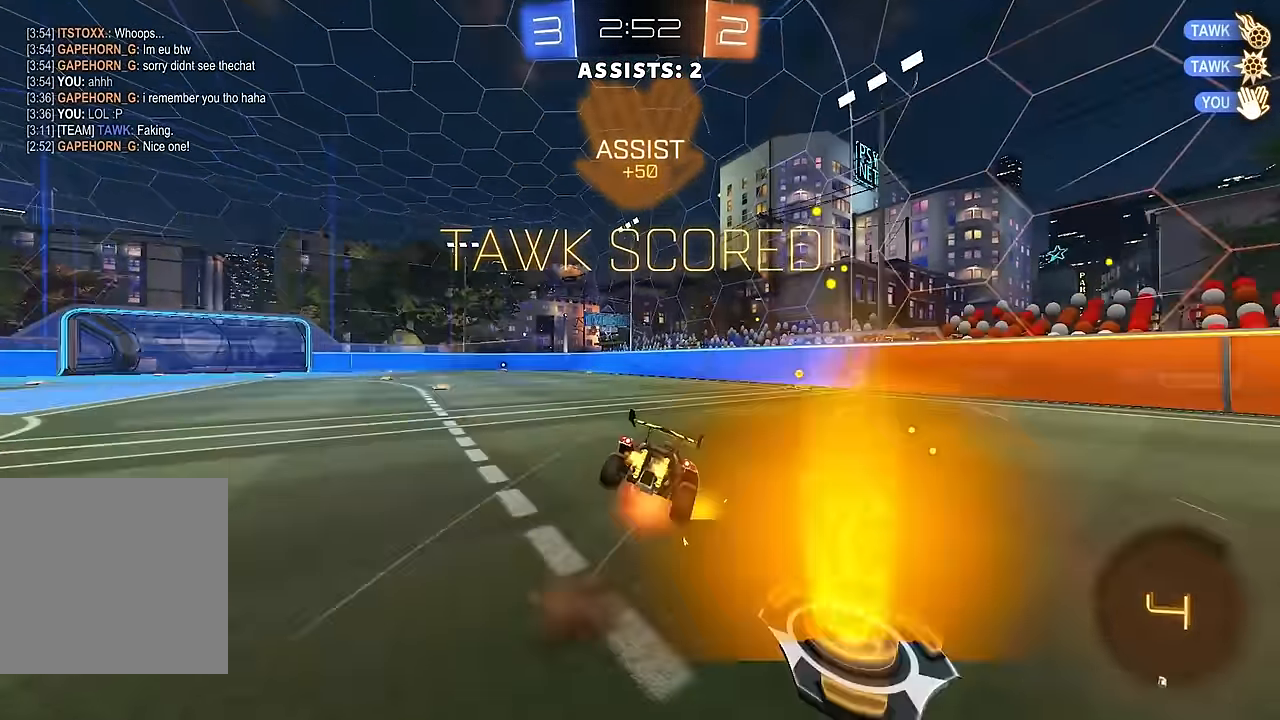
{"buttons": [], "left_stick": "center", "right_stick": "center", "events": [[50, "A", "up"], [167, "L1", "up"], [183, "left_stick", "center"], [250, "R2", "up"]]}
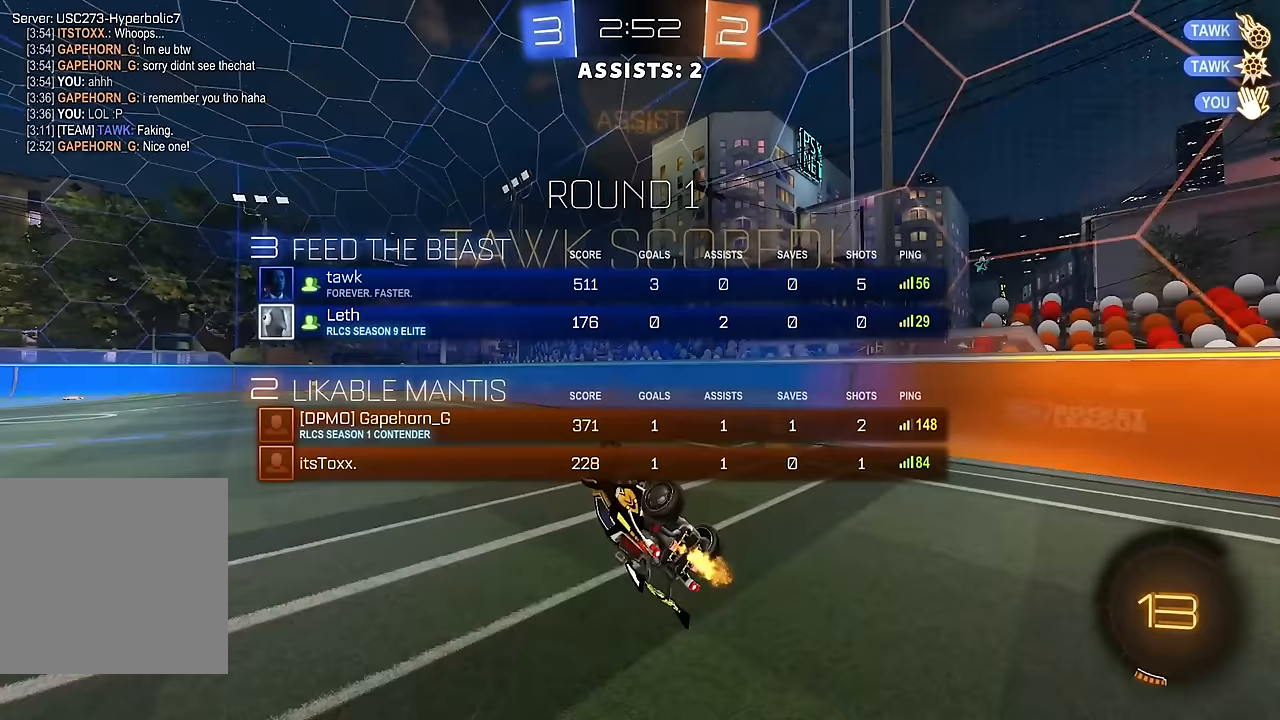
{"buttons": ["B", "R2"], "left_stick": "left", "right_stick": "center", "events": [[33, "R2", "down"], [83, "left_stick", "down"], [100, "B", "down"], [200, "B", "up"], [217, "left_stick", "down-left"], [267, "B", "down"], [283, "L1", "down"], [317, "left_stick", "left"], [367, "B", "up"], [383, "L1", "up"], [433, "B", "down"]]}
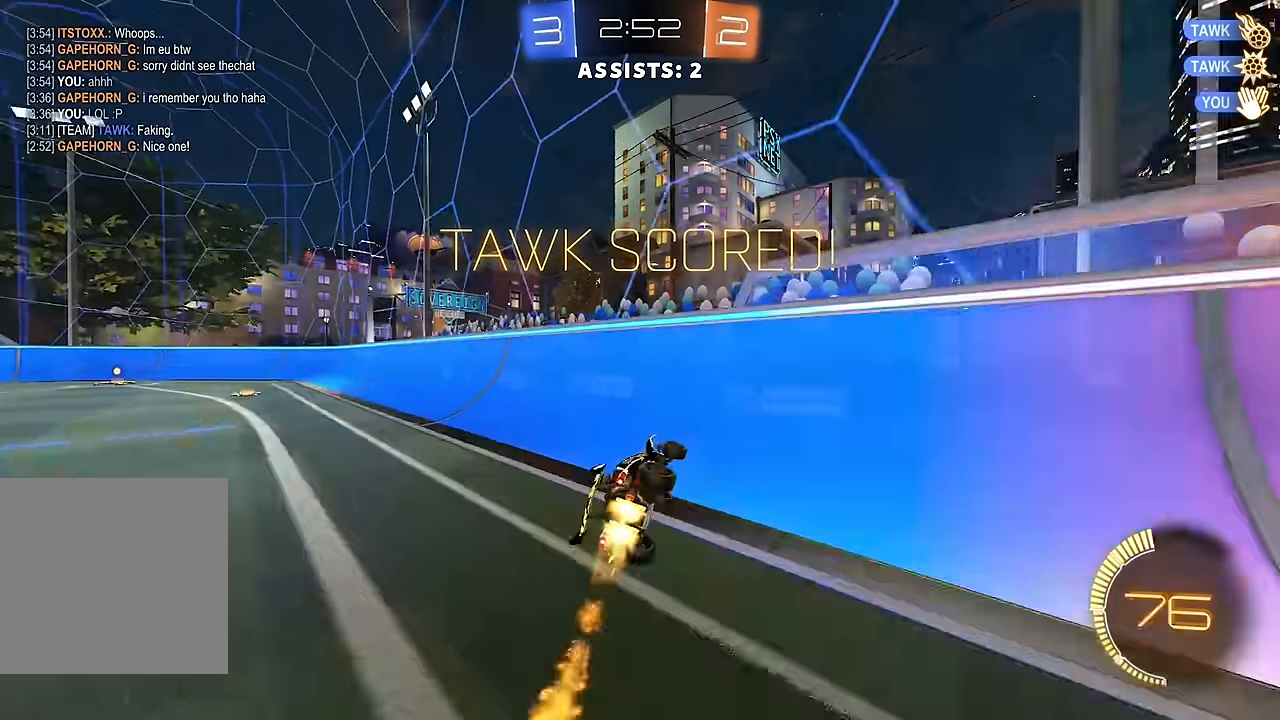
{"buttons": ["L1", "R2"], "left_stick": "up-left", "right_stick": "center", "events": [[100, "B", "up"], [233, "left_stick", "up-left"], [267, "A", "down"], [317, "A", "up"], [383, "A", "down"], [400, "L1", "down"], [450, "A", "up"]]}
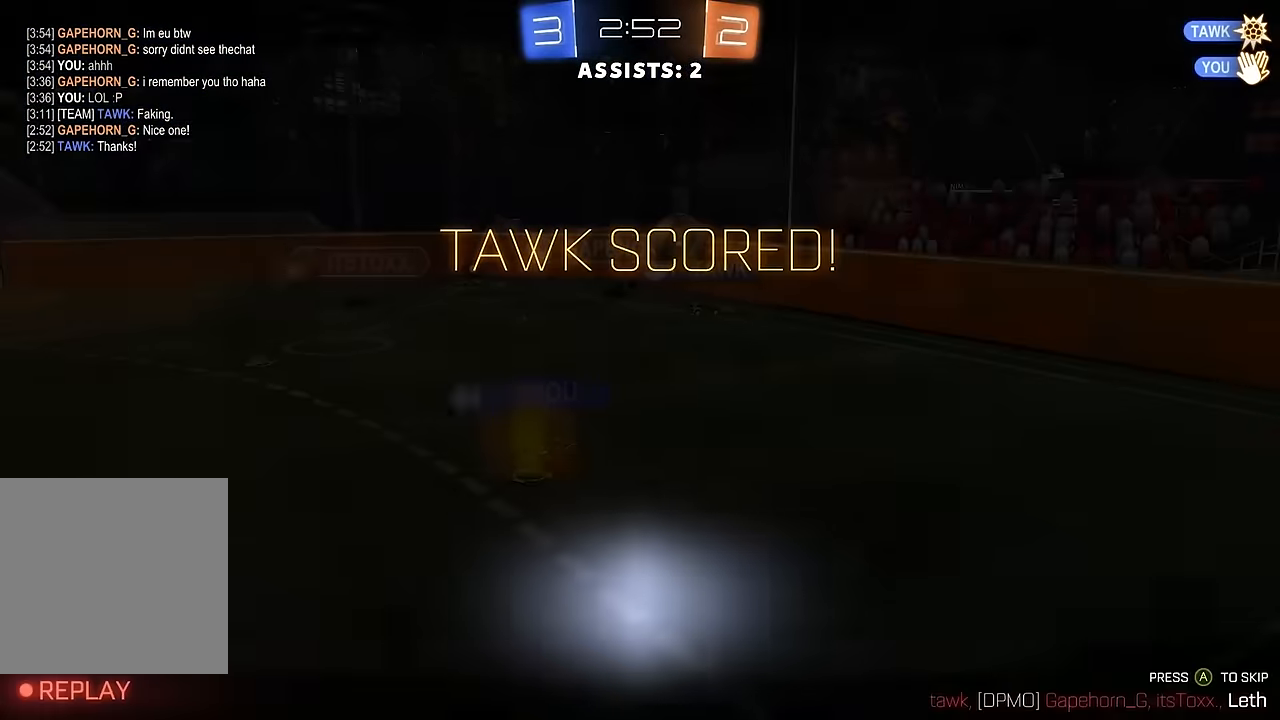
{"buttons": [], "left_stick": "center", "right_stick": "center", "events": [[17, "A", "down"], [67, "L1", "up"], [100, "A", "up"], [117, "left_stick", "center"], [133, "R2", "up"], [150, "A", "down"], [233, "A", "up"], [317, "A", "down"], [350, "A", "up"], [450, "A", "down"], [483, "A", "up"]]}
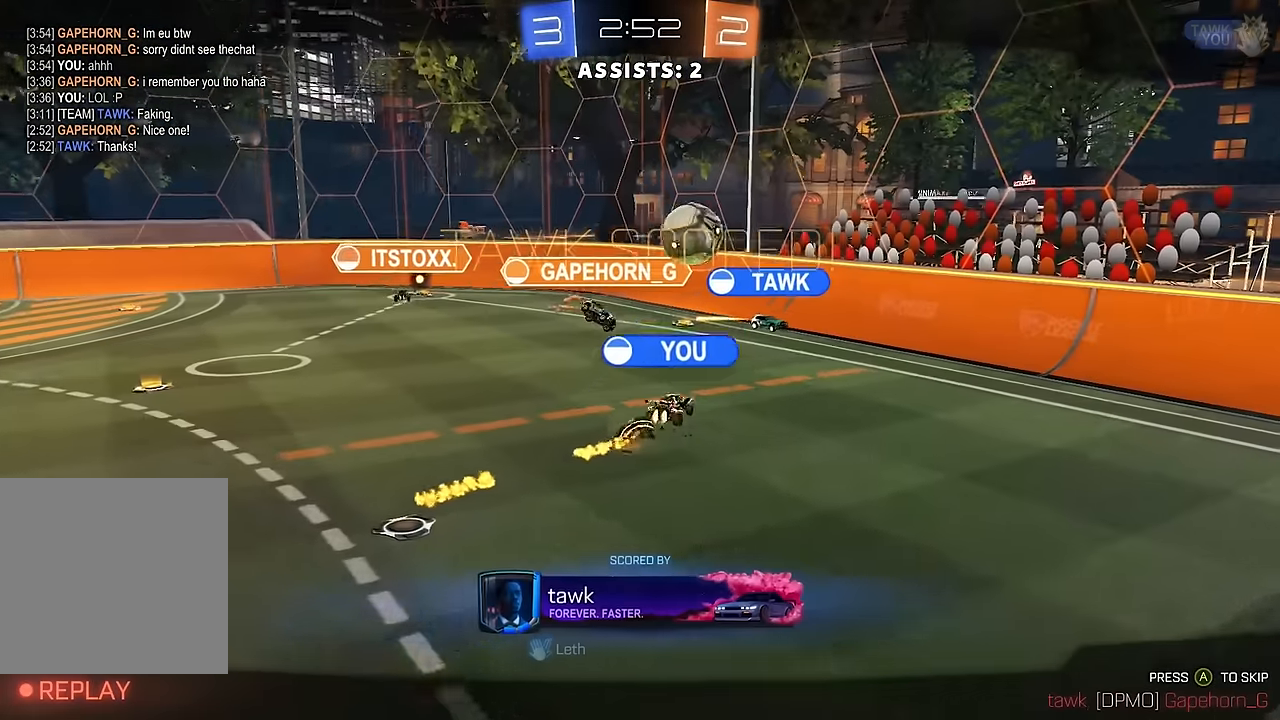
{"buttons": [], "left_stick": "center", "right_stick": "center", "events": [[50, "A", "down"], [83, "A", "up"], [183, "A", "down"], [233, "A", "up"], [317, "A", "down"], [383, "A", "up"]]}
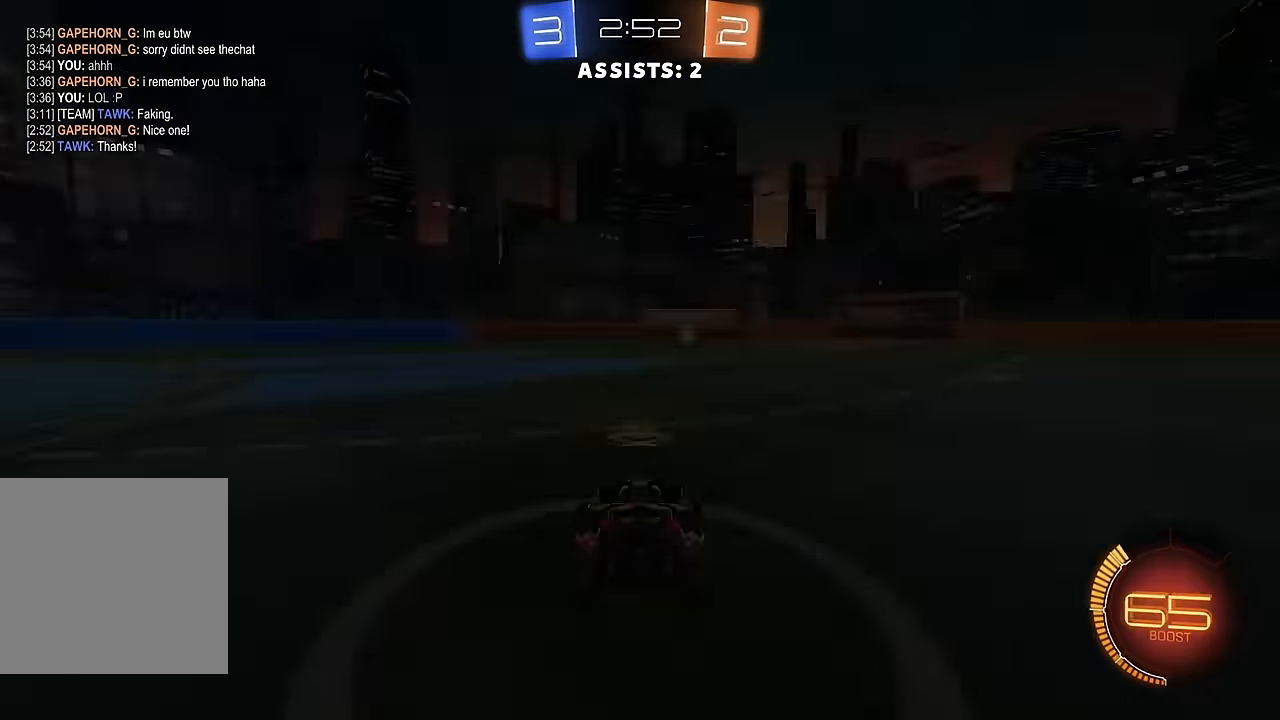
{"buttons": [], "left_stick": "center", "right_stick": "center", "events": [[83, "A", "down"], [117, "A", "up"], [217, "A", "down"], [250, "A", "up"]]}
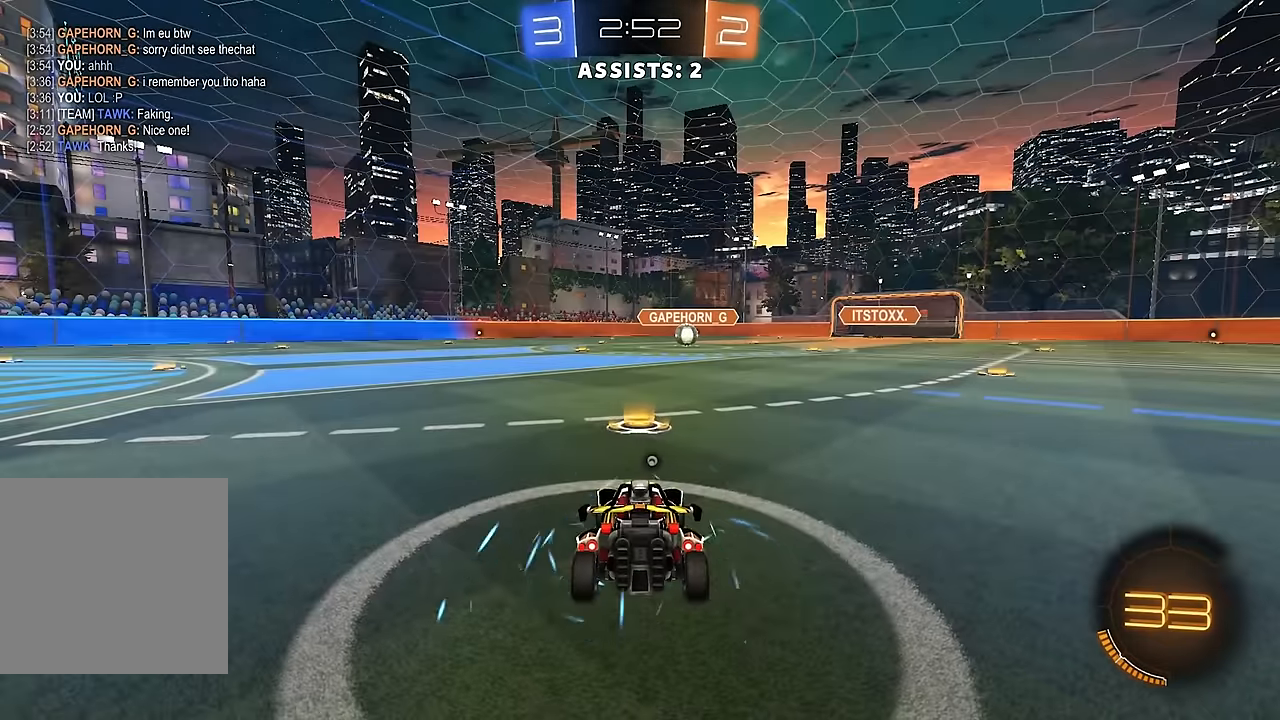
{"buttons": ["R2"], "left_stick": "center", "right_stick": "center", "events": [[267, "R2", "down"]]}
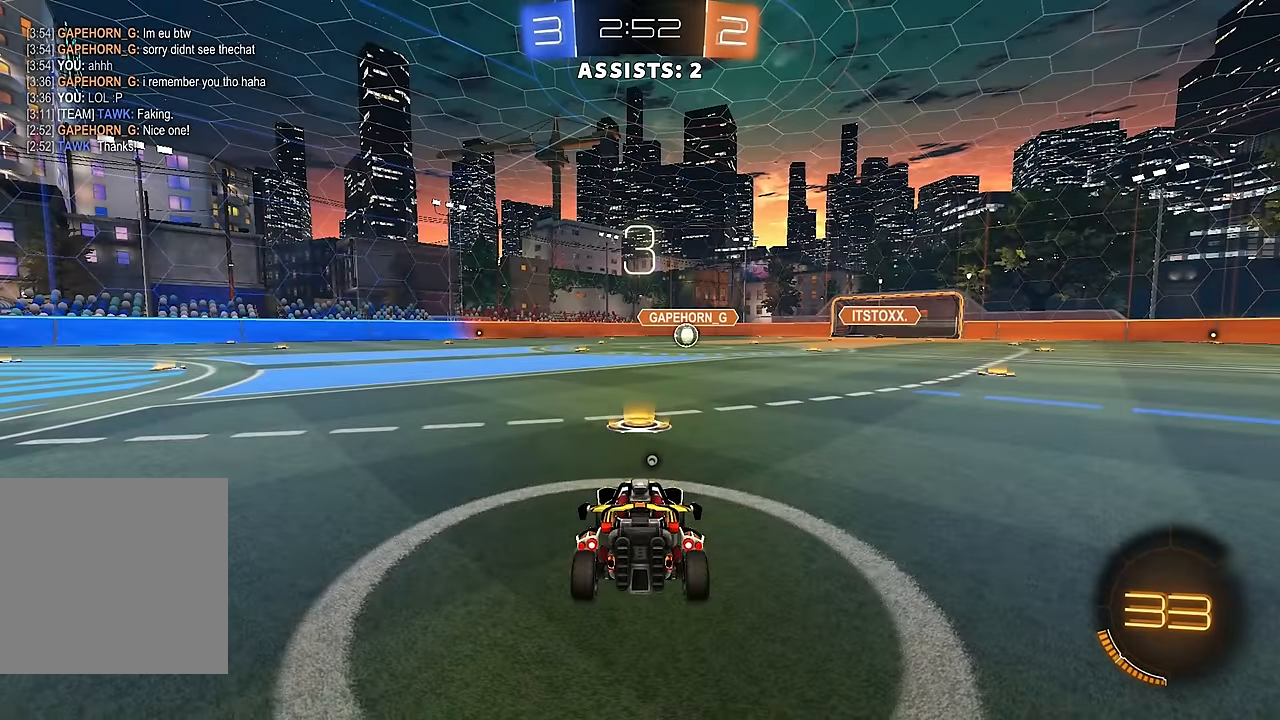
{"buttons": ["R2"], "left_stick": "center", "right_stick": "center", "events": []}
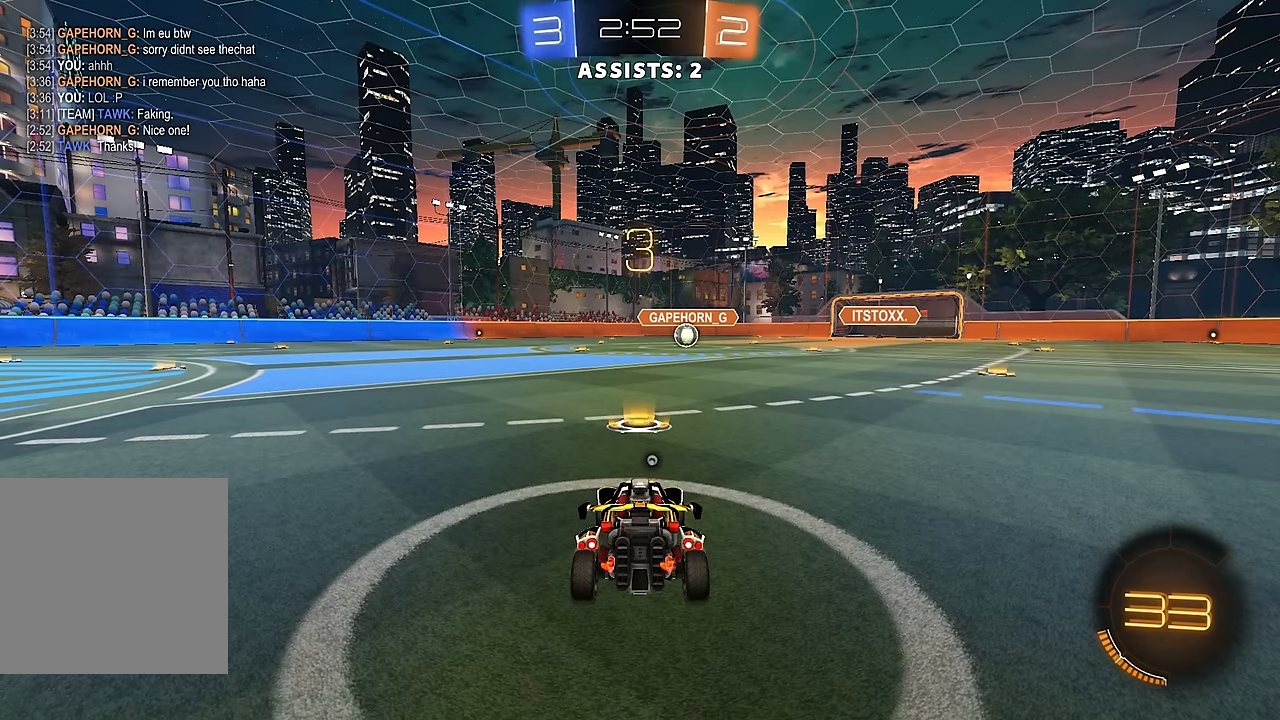
{"buttons": ["R2"], "left_stick": "center", "right_stick": "center", "events": []}
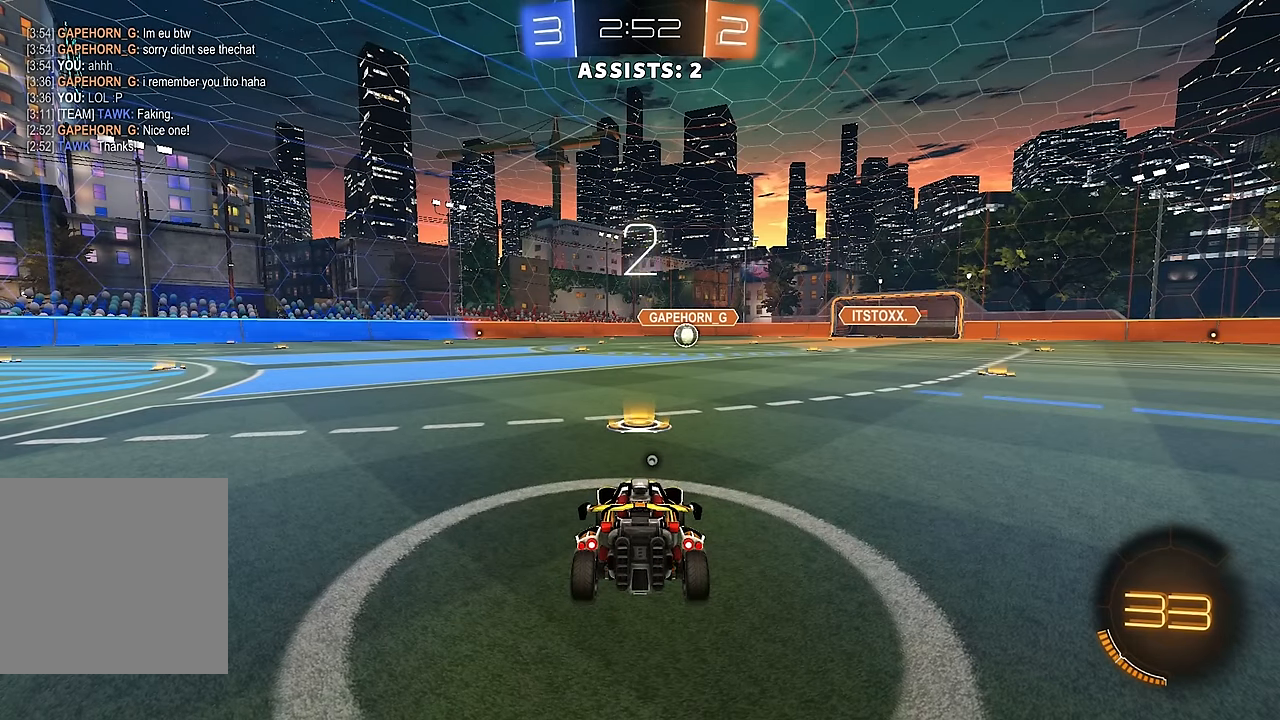
{"buttons": ["R2"], "left_stick": "center", "right_stick": "center", "events": []}
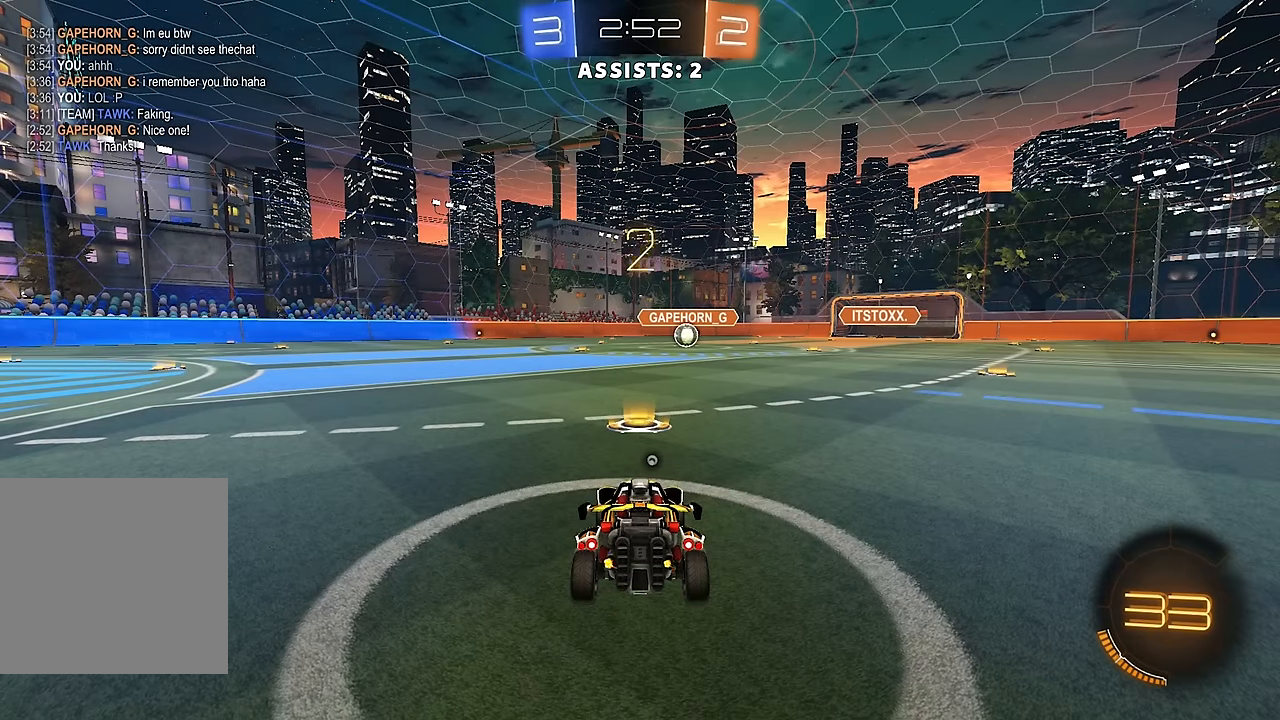
{"buttons": ["R2"], "left_stick": "center", "right_stick": "center", "events": []}
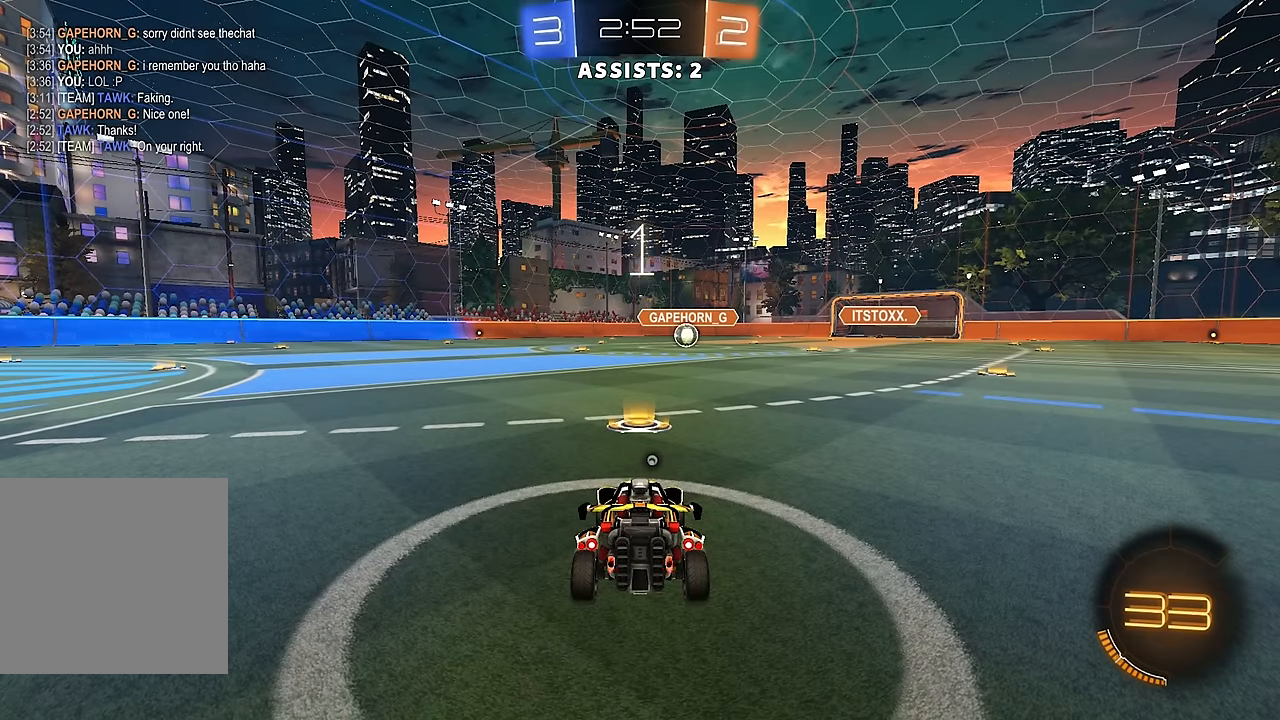
{"buttons": ["B", "Y", "R2"], "left_stick": "center", "right_stick": "center", "events": [[133, "B", "down"], [150, "Y", "down"], [217, "Y", "up"], [283, "Y", "down"], [383, "Y", "up"], [450, "Y", "down"]]}
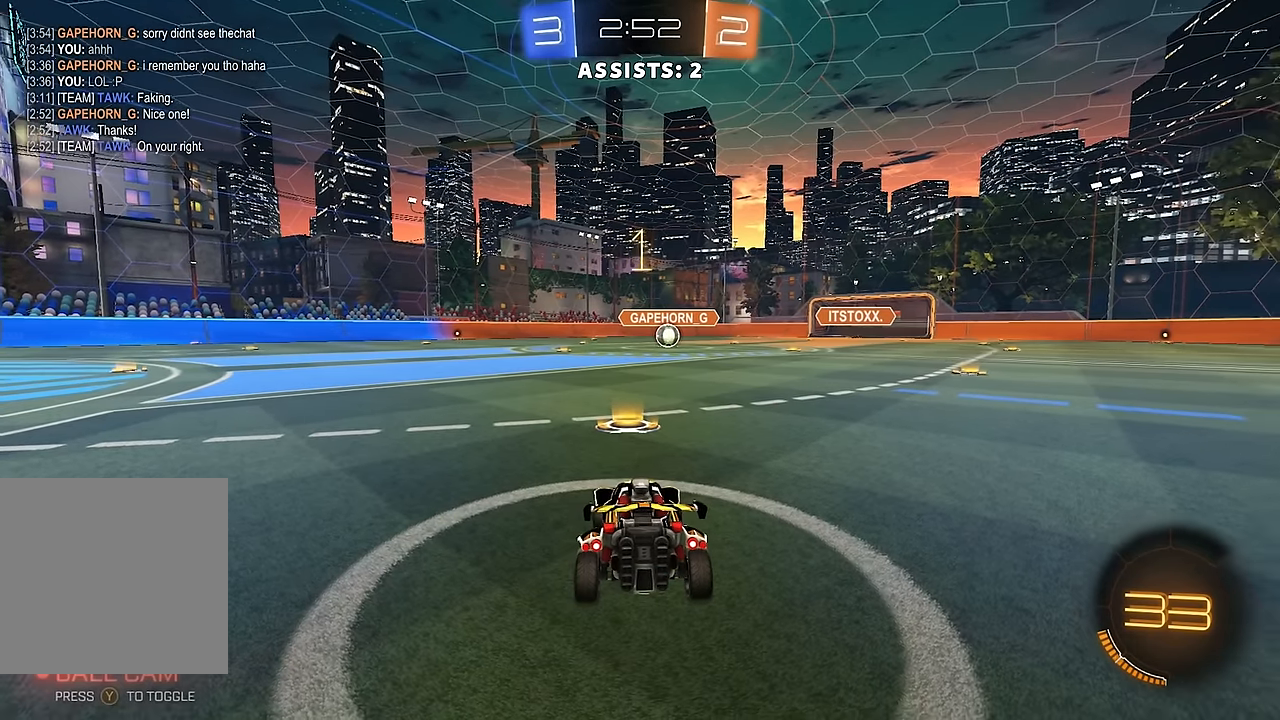
{"buttons": ["B", "R2"], "left_stick": "center", "right_stick": "center", "events": [[17, "Y", "up"], [133, "Y", "down"], [167, "Y", "up"]]}